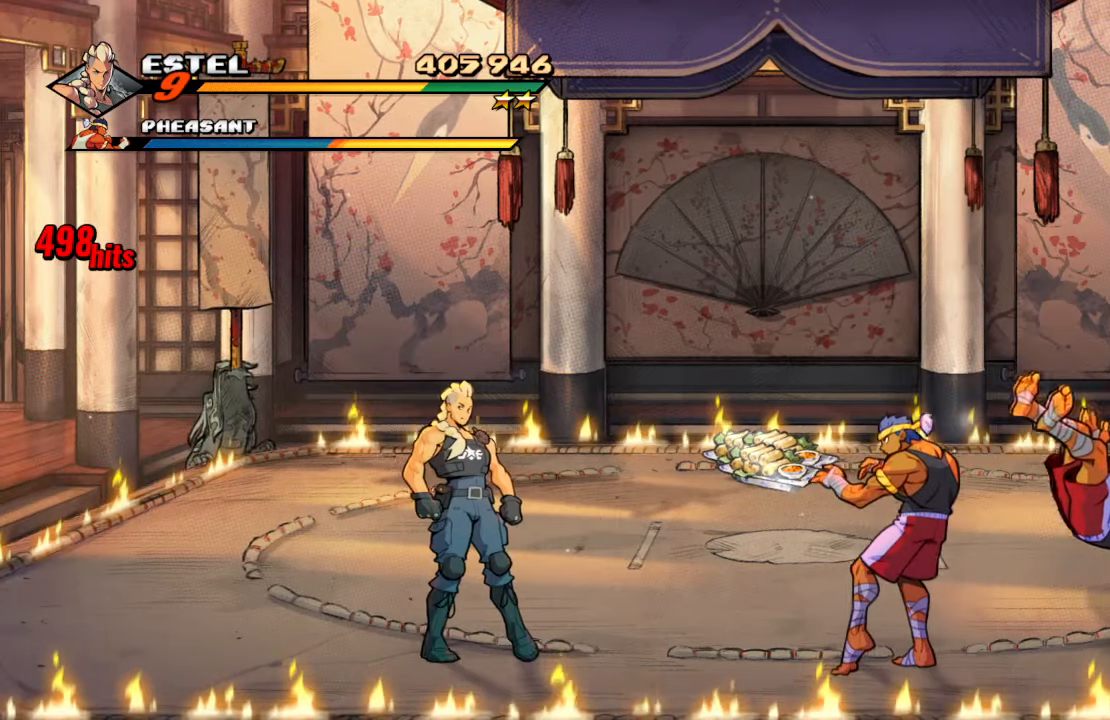
Gameplay with a controller (PlayStation layout); each line is a JSON object with the inputs held at the frame after it. "events" lists button and stick changes between this image and that frame as [ms after this image, input, new state], when the widget could be followed in between. Not read: L3 R3.
{"buttons": ["DPAD_UP", "DPAD_RIGHT"], "left_stick": "center", "right_stick": "center", "events": [[67, "DPAD_UP", "down"], [267, "DPAD_LEFT", "up"], [300, "DPAD_RIGHT", "down"]]}
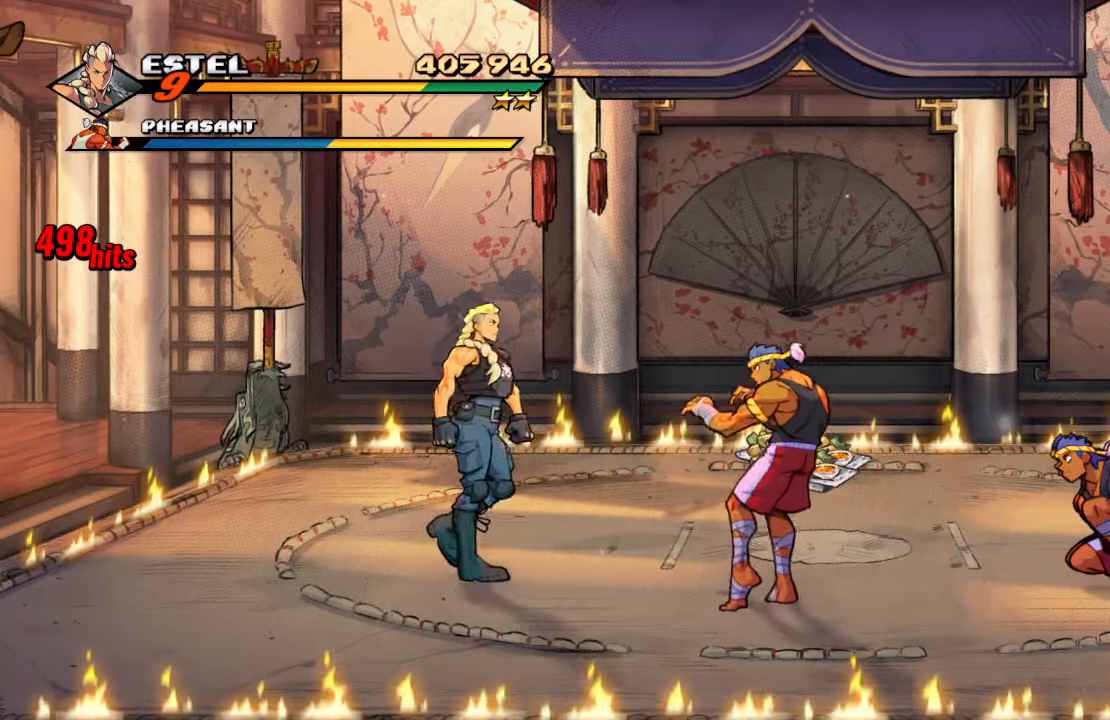
{"buttons": ["DPAD_RIGHT"], "left_stick": "center", "right_stick": "center", "events": [[117, "DPAD_UP", "up"], [150, "SQUARE", "down"], [250, "DPAD_RIGHT", "up"], [300, "SQUARE", "up"], [400, "DPAD_RIGHT", "down"]]}
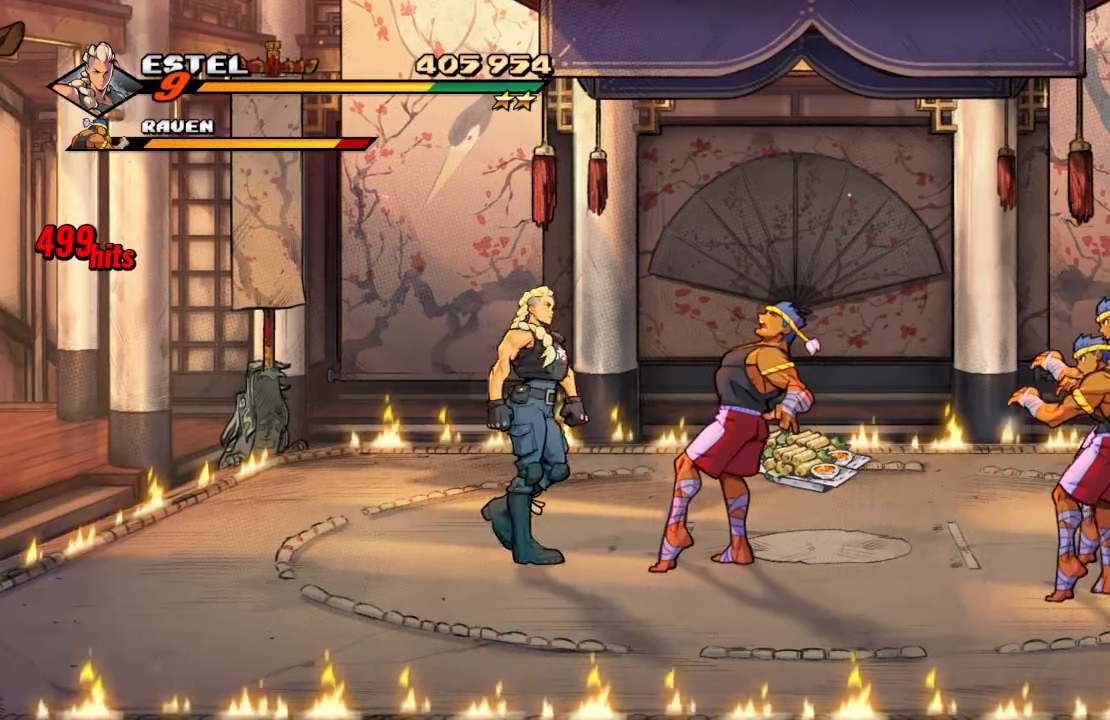
{"buttons": ["DPAD_RIGHT"], "left_stick": "center", "right_stick": "center", "events": [[167, "SQUARE", "down"], [250, "DPAD_RIGHT", "up"], [283, "SQUARE", "up"], [383, "DPAD_RIGHT", "down"]]}
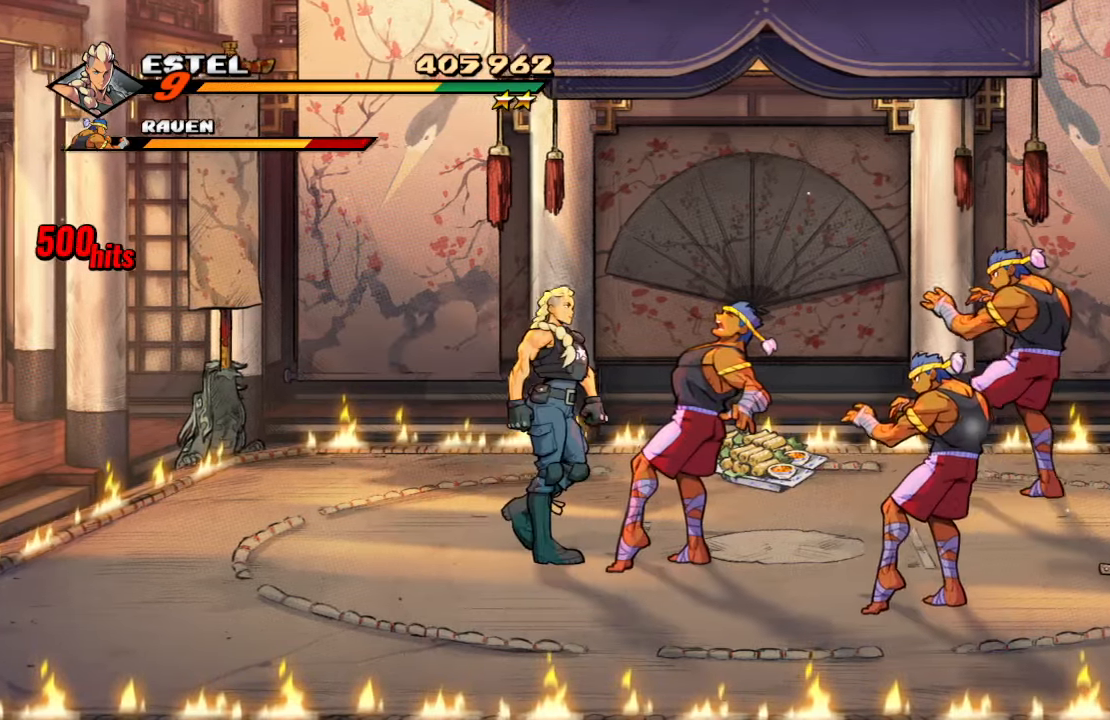
{"buttons": [], "left_stick": "center", "right_stick": "center", "events": [[167, "CROSS", "down"], [167, "DPAD_RIGHT", "up"], [267, "CROSS", "up"], [317, "CROSS", "down"], [483, "CROSS", "up"]]}
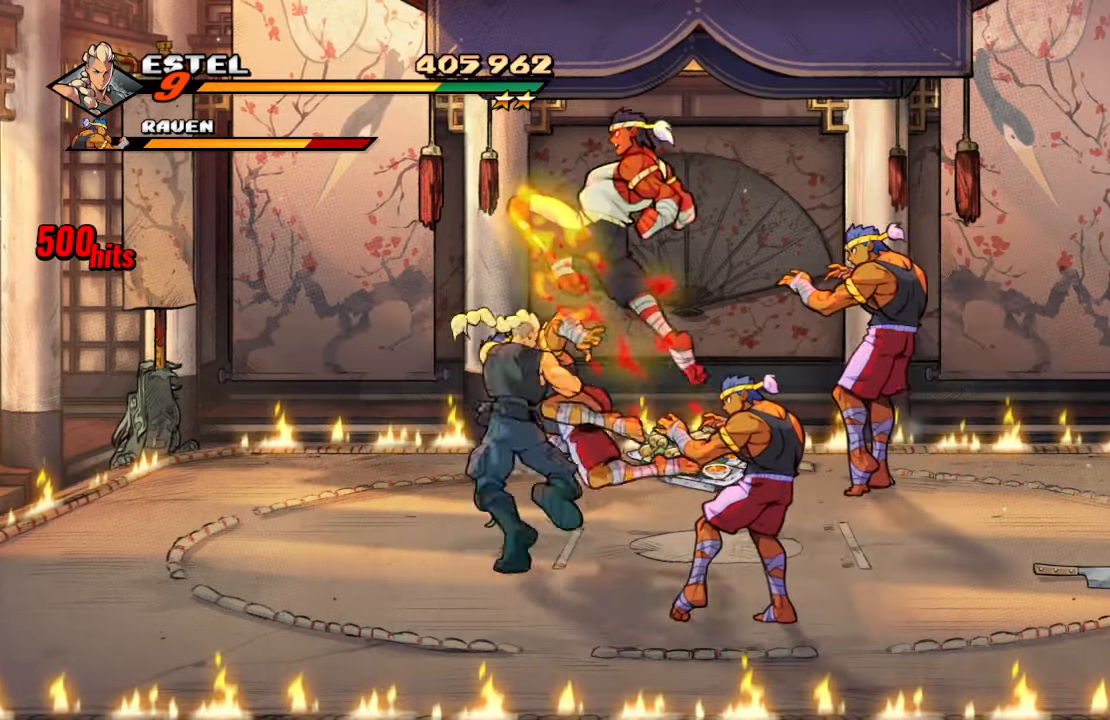
{"buttons": ["SQUARE", "DPAD_RIGHT"], "left_stick": "center", "right_stick": "center", "events": [[217, "DPAD_RIGHT", "down"], [267, "CROSS", "down"], [350, "SQUARE", "down"], [400, "CROSS", "up"]]}
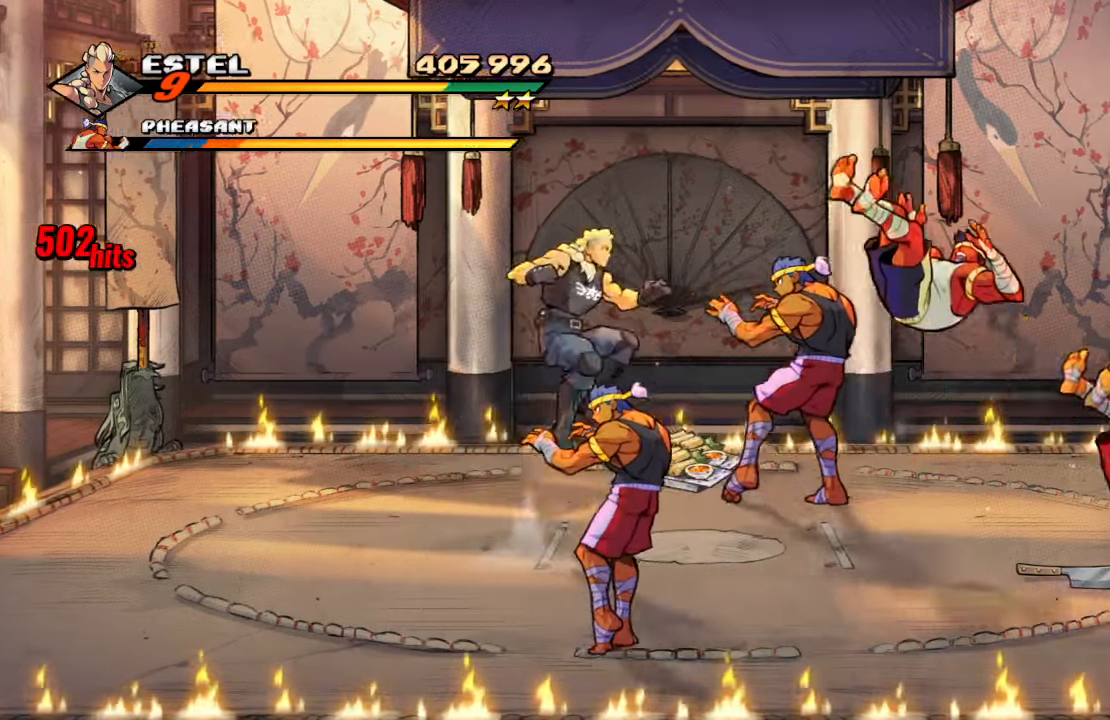
{"buttons": ["SQUARE"], "left_stick": "center", "right_stick": "center", "events": [[50, "DPAD_RIGHT", "up"]]}
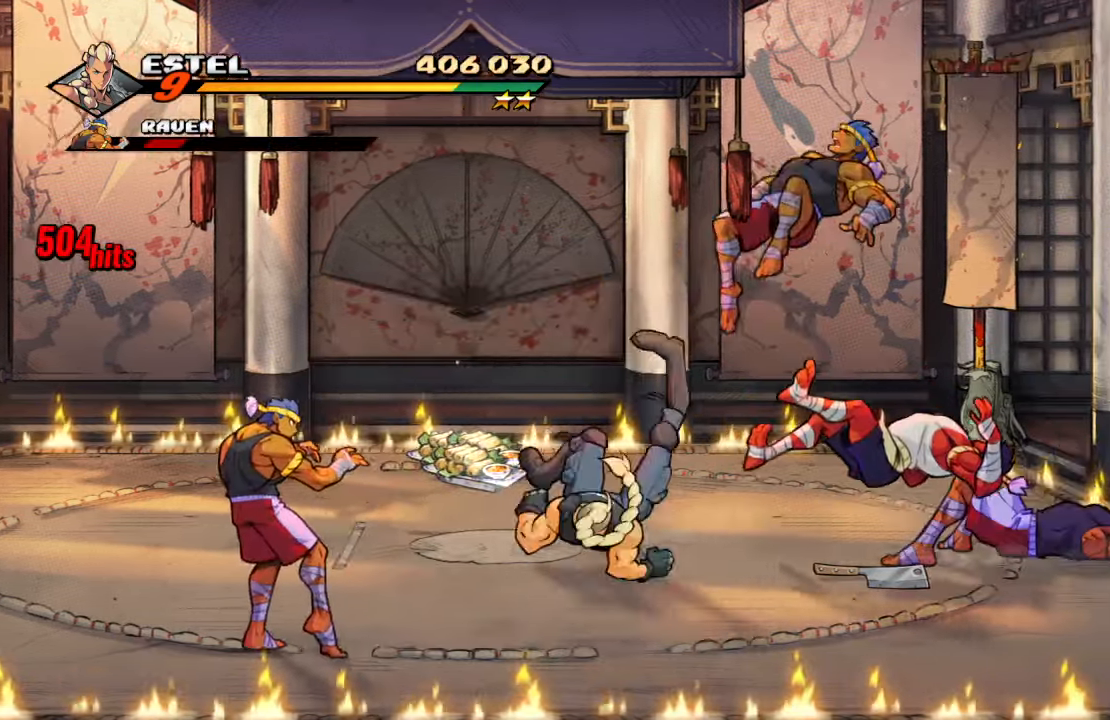
{"buttons": [], "left_stick": "center", "right_stick": "center", "events": [[67, "SQUARE", "up"], [100, "SQUARE", "down"], [234, "SQUARE", "up"], [267, "SQUARE", "down"], [300, "left_stick", "right"], [350, "left_stick", "center"], [400, "SQUARE", "up"]]}
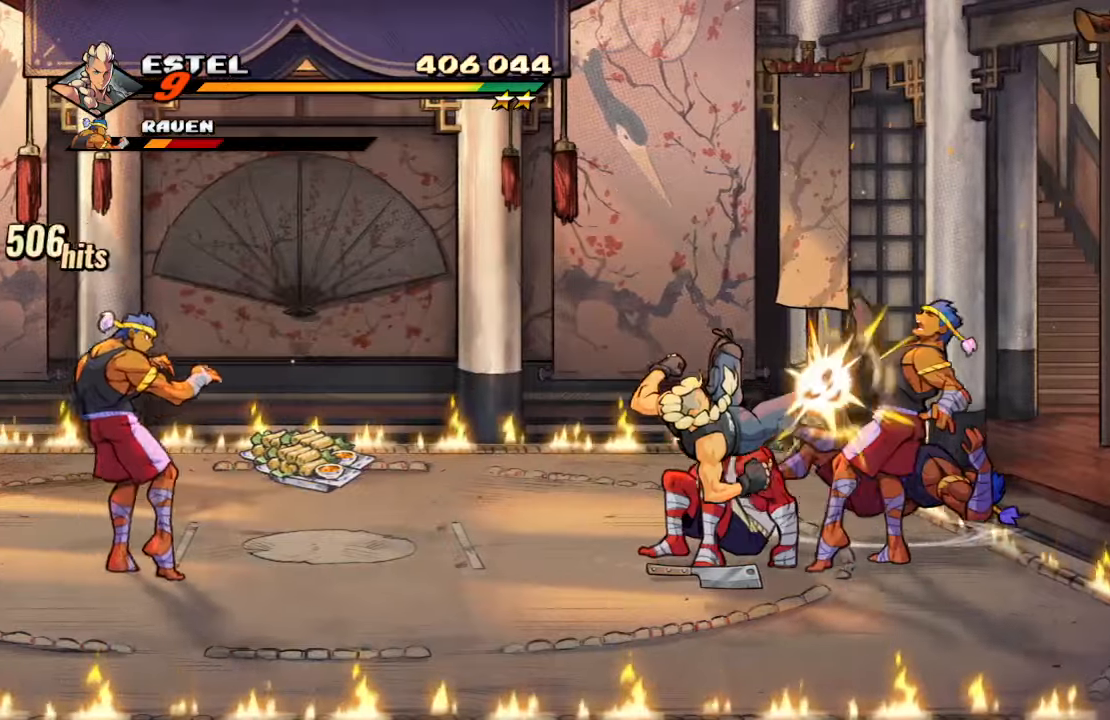
{"buttons": [], "left_stick": "center", "right_stick": "center", "events": [[100, "DPAD_RIGHT", "down"], [184, "DPAD_RIGHT", "up"], [234, "DPAD_RIGHT", "down"], [234, "SQUARE", "down"], [384, "DPAD_RIGHT", "up"], [450, "SQUARE", "up"]]}
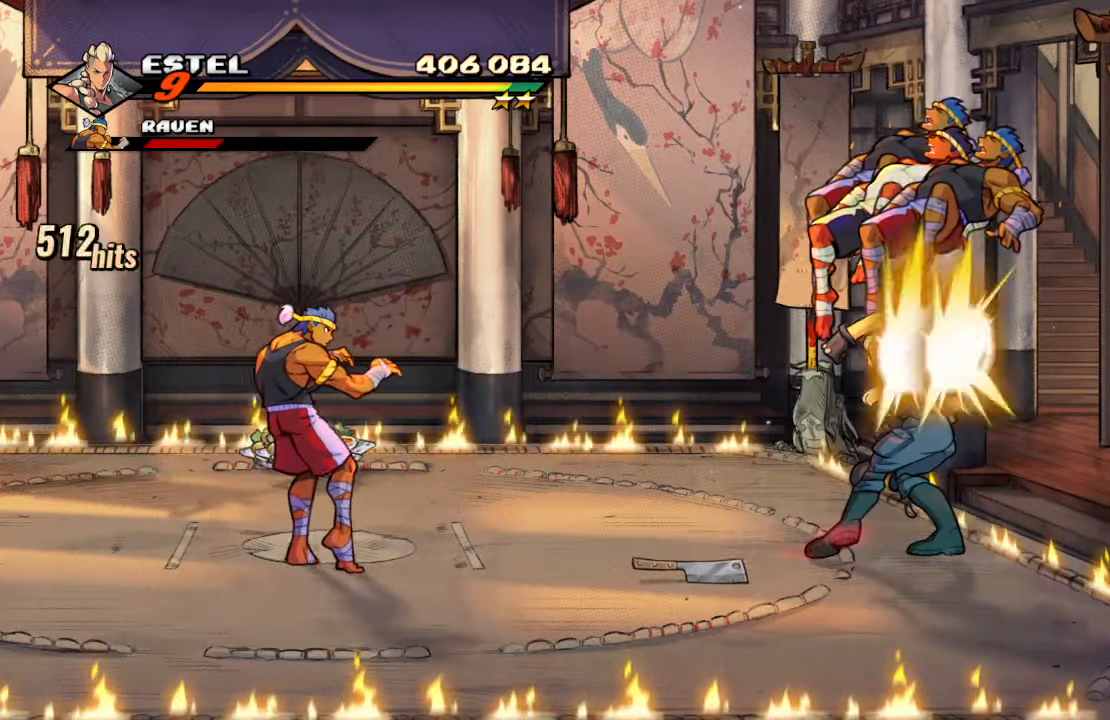
{"buttons": [], "left_stick": "center", "right_stick": "center", "events": [[50, "TRIANGLE", "down"], [167, "TRIANGLE", "up"], [200, "TRIANGLE", "down"], [384, "TRIANGLE", "up"]]}
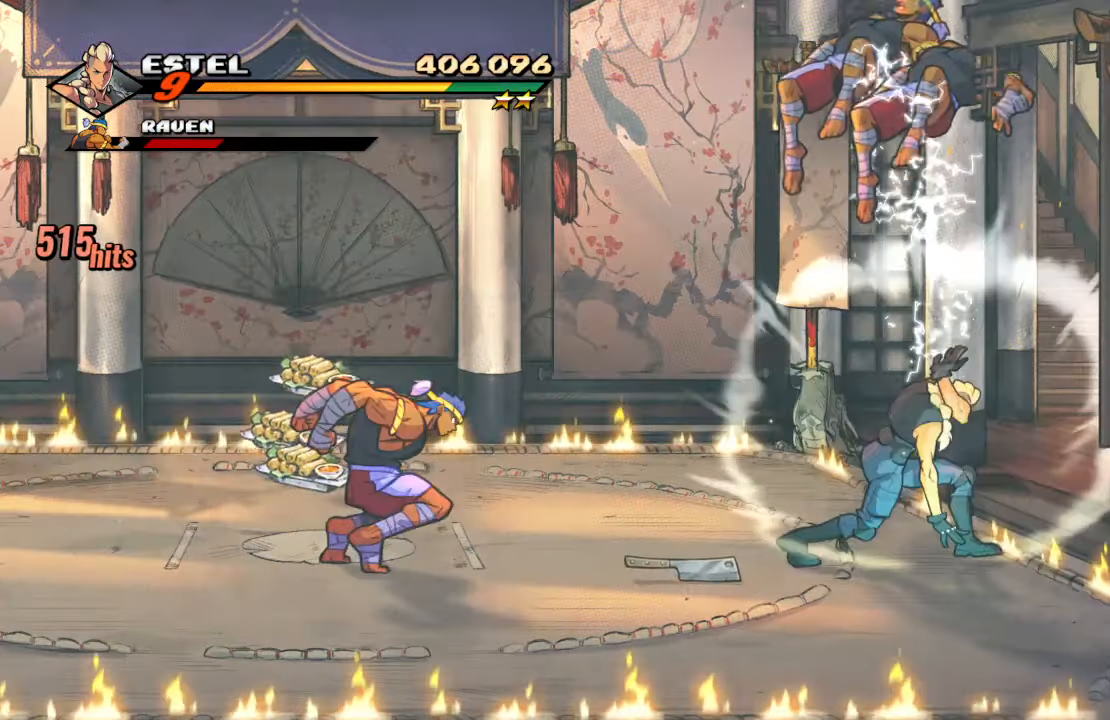
{"buttons": ["TRIANGLE"], "left_stick": "center", "right_stick": "center", "events": [[200, "TRIANGLE", "down"], [334, "TRIANGLE", "up"], [400, "TRIANGLE", "down"]]}
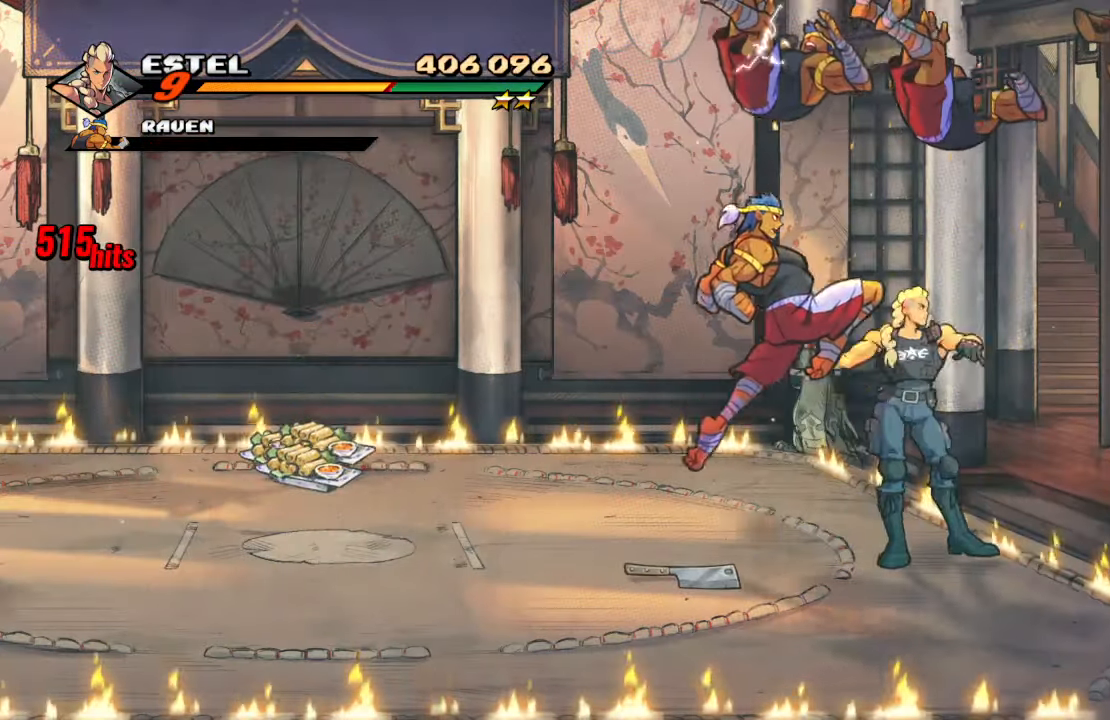
{"buttons": [], "left_stick": "center", "right_stick": "center", "events": [[17, "TRIANGLE", "up"], [67, "TRIANGLE", "down"], [284, "TRIANGLE", "up"]]}
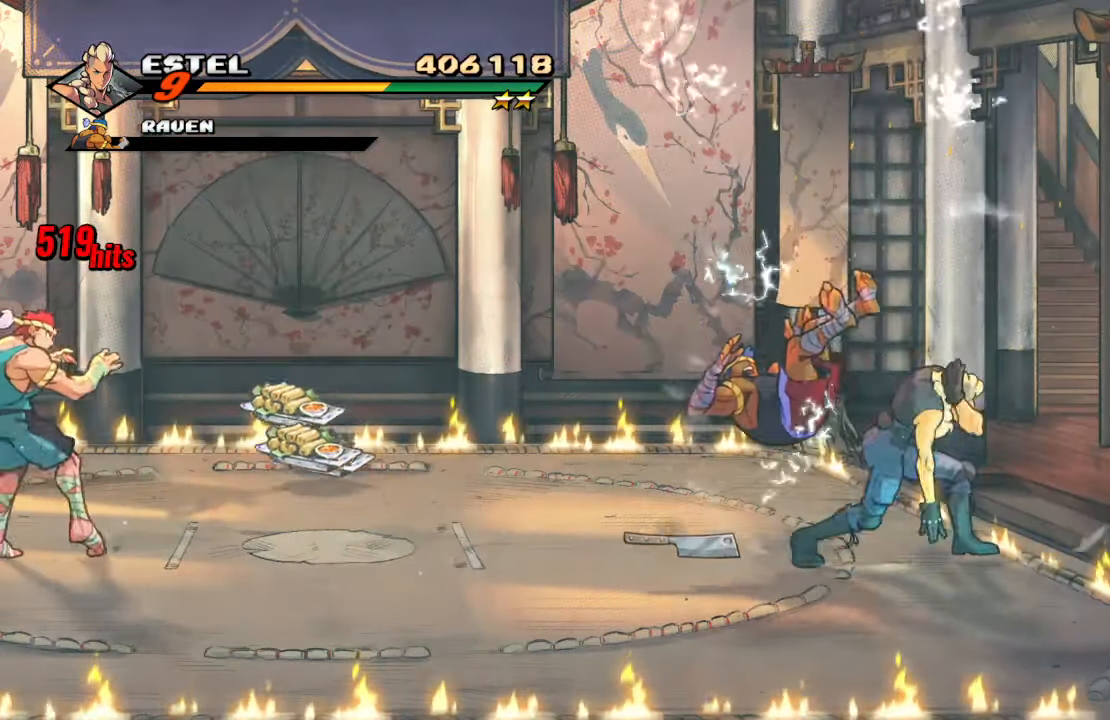
{"buttons": ["SQUARE"], "left_stick": "center", "right_stick": "center", "events": [[84, "CROSS", "down"], [217, "CROSS", "up"], [434, "SQUARE", "down"]]}
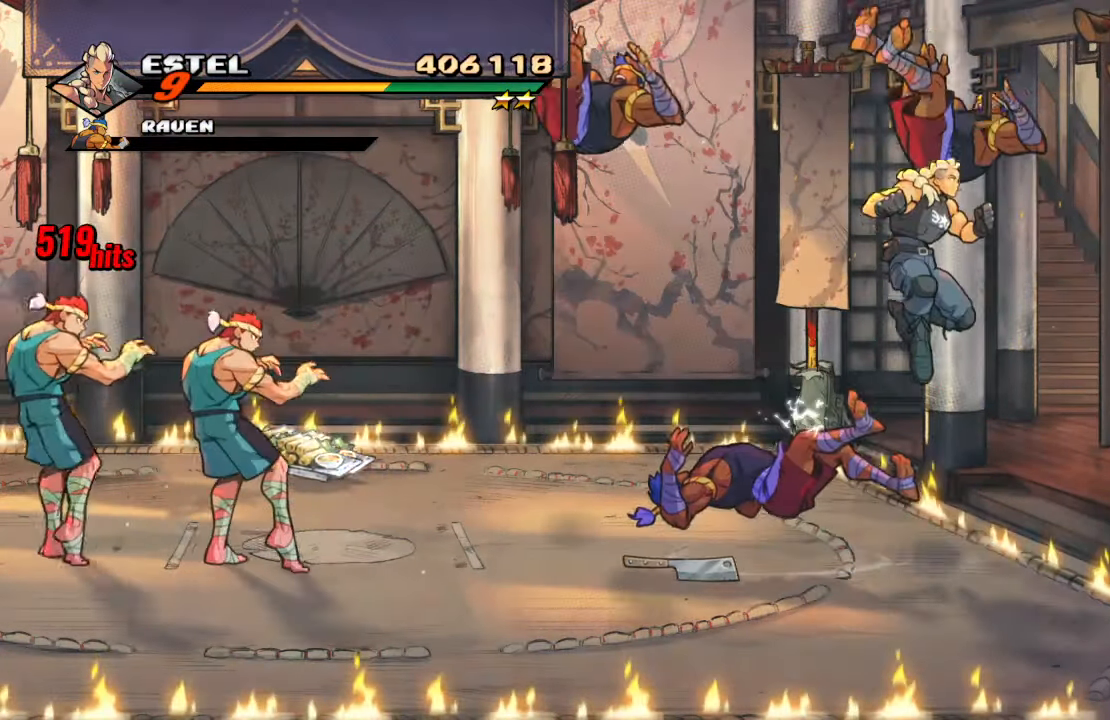
{"buttons": ["DPAD_RIGHT"], "left_stick": "center", "right_stick": "center", "events": [[150, "SQUARE", "up"], [484, "DPAD_RIGHT", "down"]]}
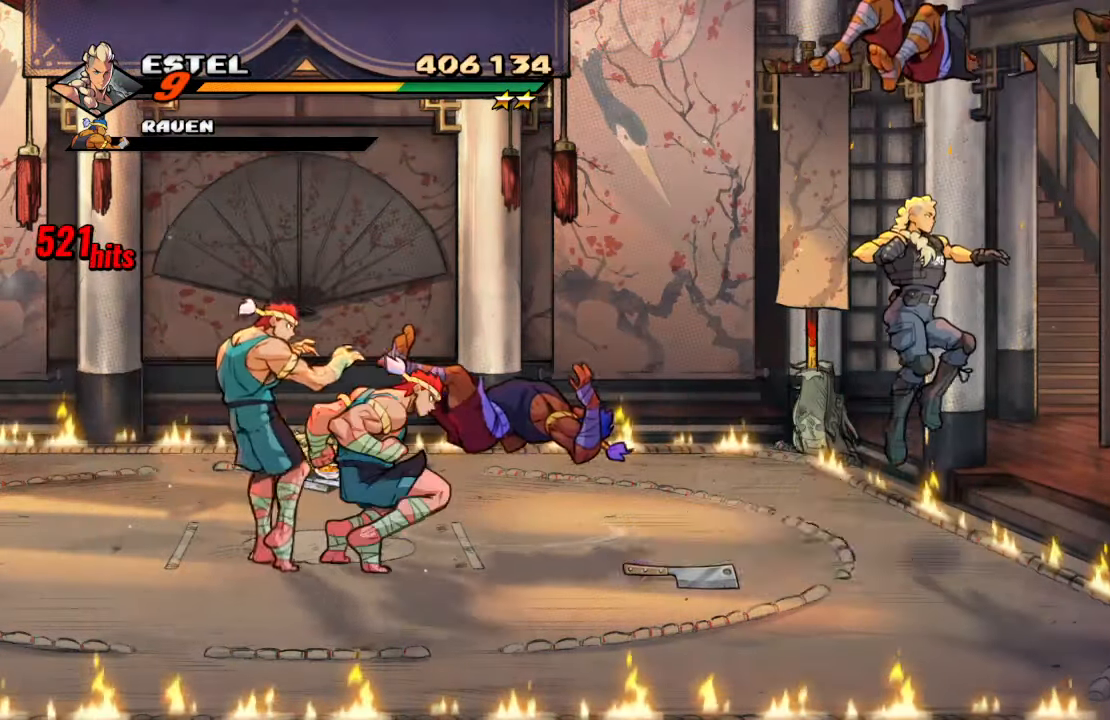
{"buttons": ["TRIANGLE"], "left_stick": "center", "right_stick": "center", "events": [[84, "DPAD_DOWN", "down"], [100, "CROSS", "down"], [167, "DPAD_RIGHT", "up"], [184, "DPAD_LEFT", "down"], [200, "SQUARE", "down"], [267, "CROSS", "up"], [300, "SQUARE", "up"], [350, "TRIANGLE", "down"], [417, "DPAD_DOWN", "up"], [434, "DPAD_LEFT", "up"]]}
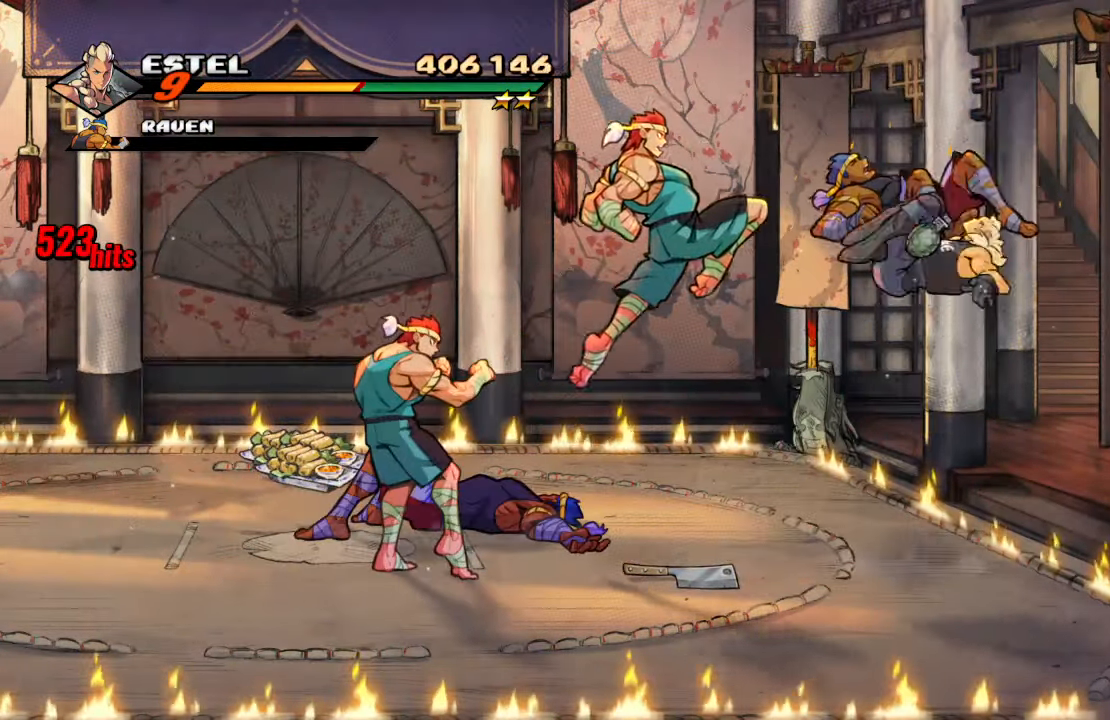
{"buttons": ["TRIANGLE"], "left_stick": "center", "right_stick": "center", "events": [[17, "TRIANGLE", "up"], [100, "TRIANGLE", "down"], [250, "TRIANGLE", "up"], [317, "TRIANGLE", "down"], [450, "TRIANGLE", "up"], [500, "TRIANGLE", "down"]]}
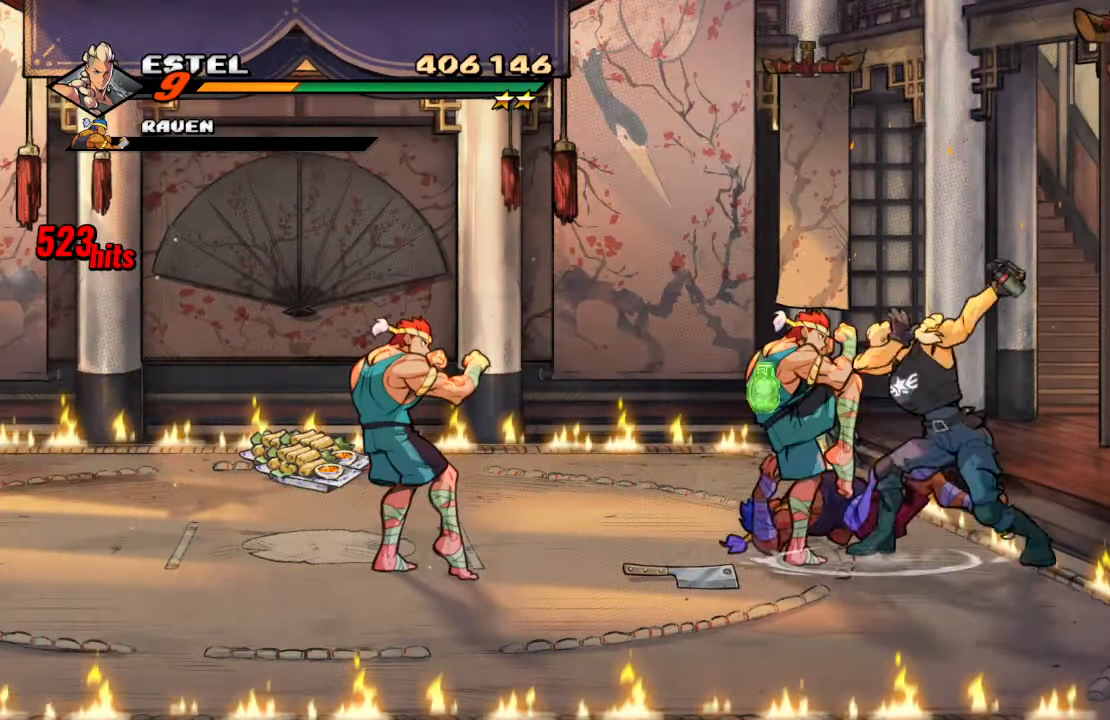
{"buttons": [], "left_stick": "center", "right_stick": "center", "events": [[184, "TRIANGLE", "up"], [234, "TRIANGLE", "down"], [300, "TRIANGLE", "up"]]}
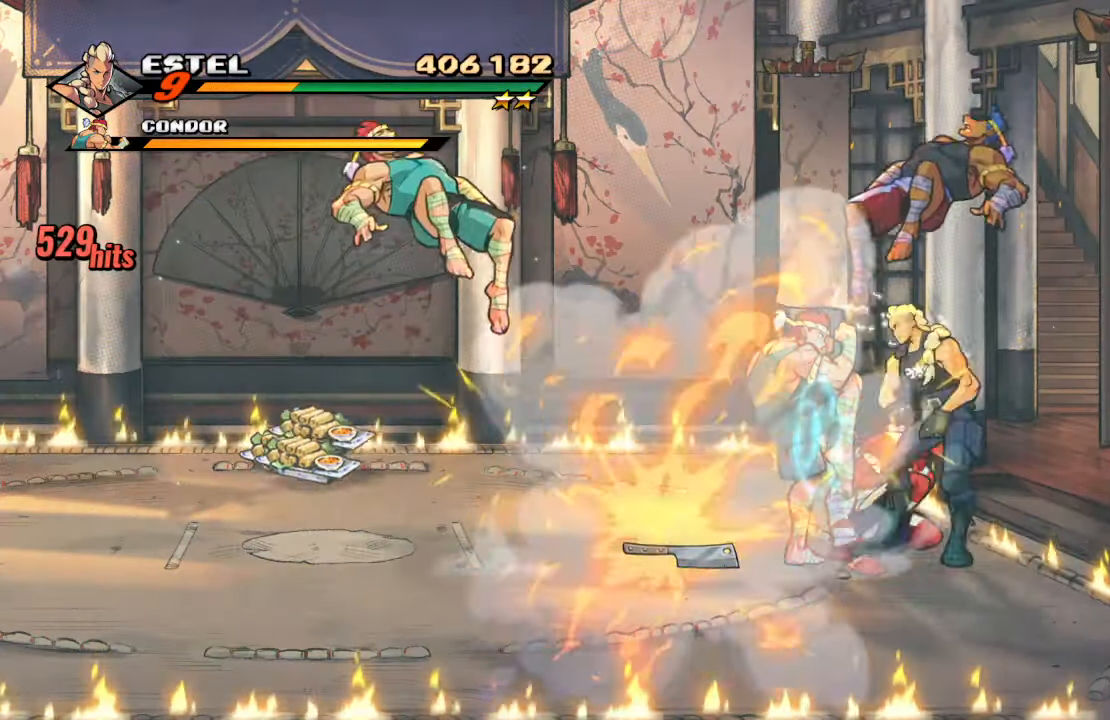
{"buttons": [], "left_stick": "center", "right_stick": "center", "events": [[34, "TRIANGLE", "down"], [200, "TRIANGLE", "up"], [233, "TRIANGLE", "down"], [450, "TRIANGLE", "up"]]}
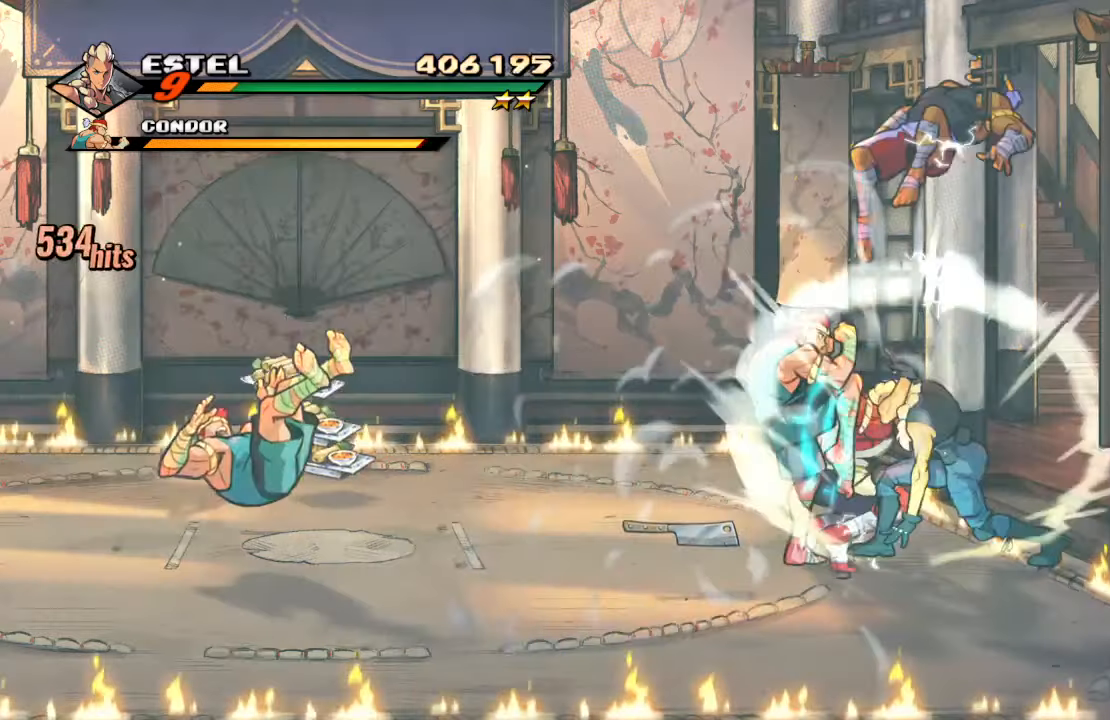
{"buttons": ["TRIANGLE"], "left_stick": "center", "right_stick": "center", "events": [[50, "TRIANGLE", "down"], [200, "TRIANGLE", "up"], [233, "TRIANGLE", "down"], [383, "TRIANGLE", "up"], [433, "TRIANGLE", "down"]]}
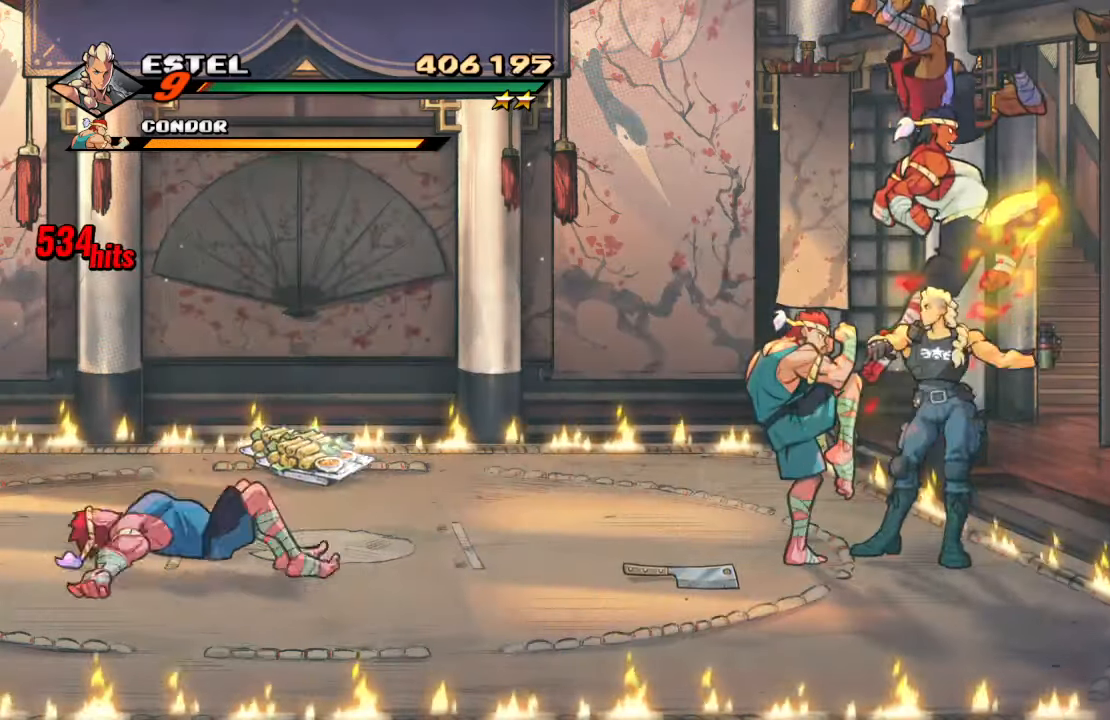
{"buttons": [], "left_stick": "center", "right_stick": "center", "events": [[66, "TRIANGLE", "up"], [100, "TRIANGLE", "down"], [316, "TRIANGLE", "up"]]}
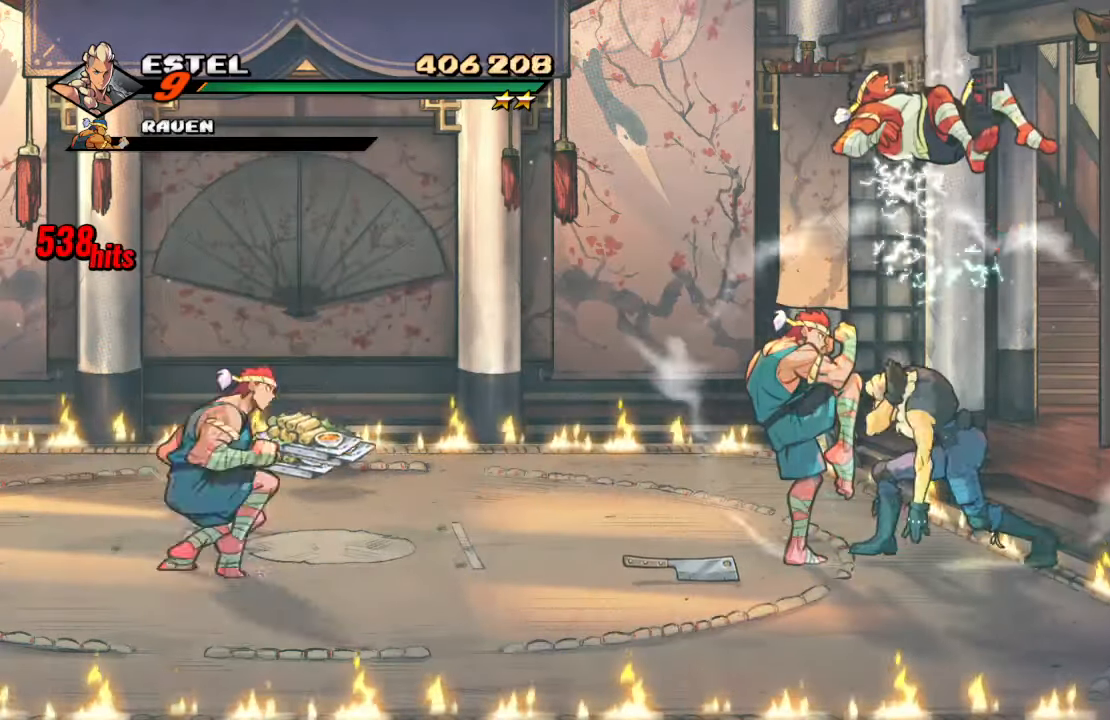
{"buttons": [], "left_stick": "center", "right_stick": "center", "events": [[166, "SQUARE", "down"], [250, "SQUARE", "up"], [300, "TRIANGLE", "down"], [433, "TRIANGLE", "up"]]}
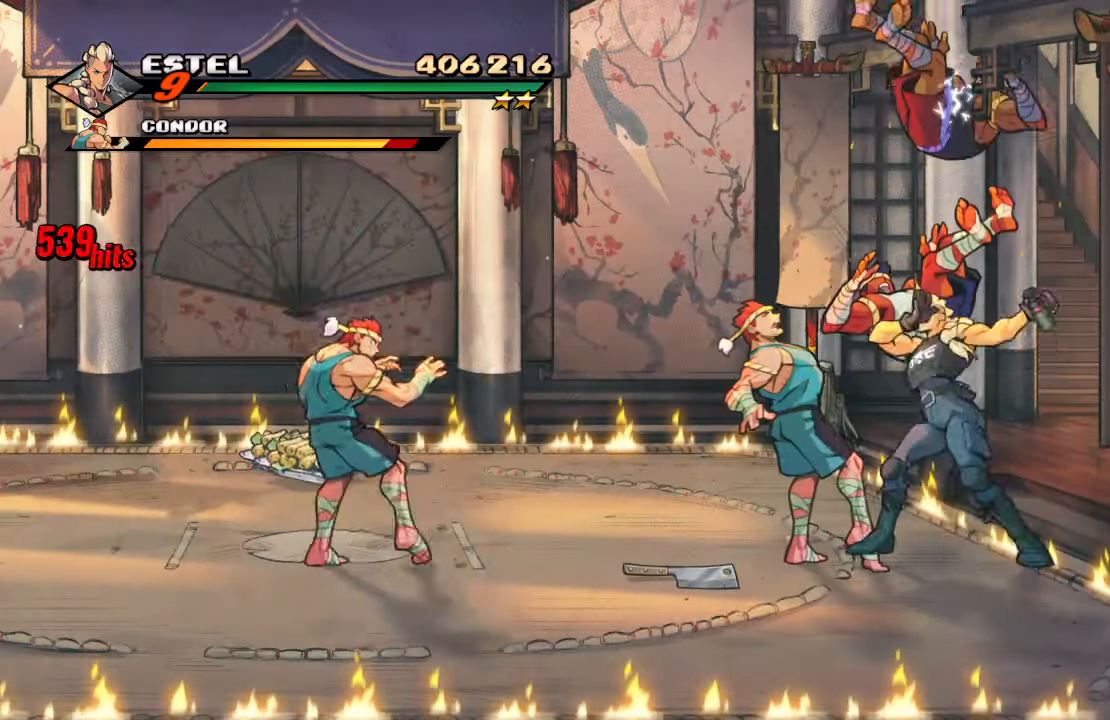
{"buttons": [], "left_stick": "center", "right_stick": "center", "events": []}
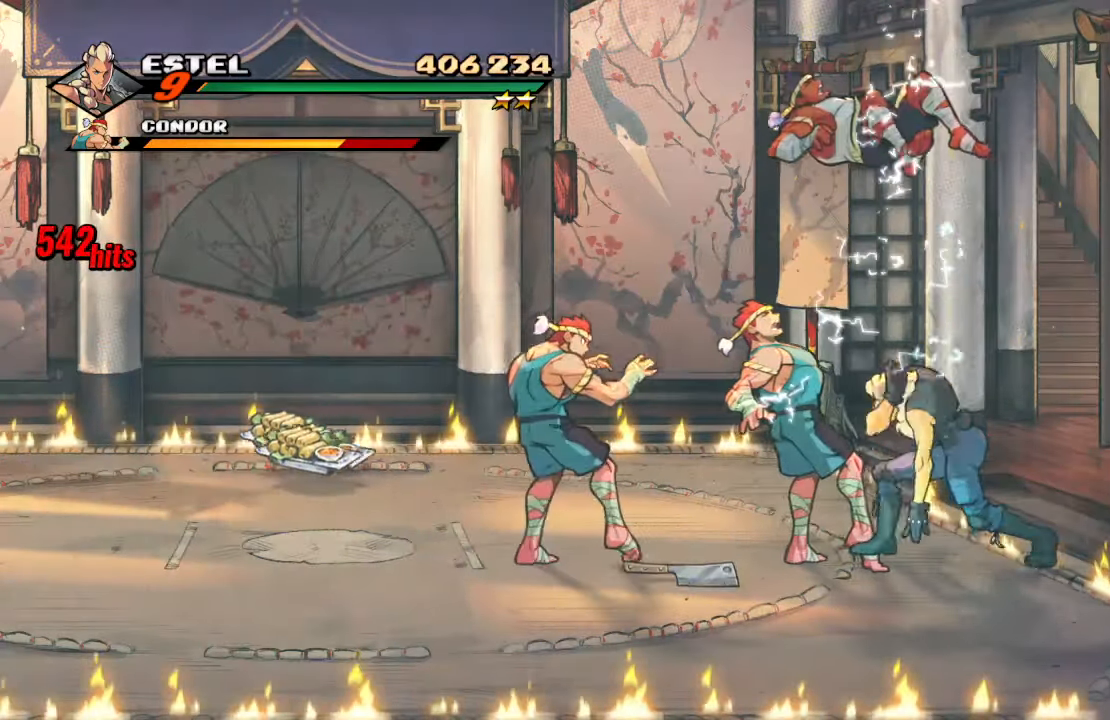
{"buttons": ["SQUARE"], "left_stick": "center", "right_stick": "center", "events": [[50, "SQUARE", "down"], [166, "SQUARE", "up"], [250, "TRIANGLE", "down"], [400, "TRIANGLE", "up"], [466, "SQUARE", "down"]]}
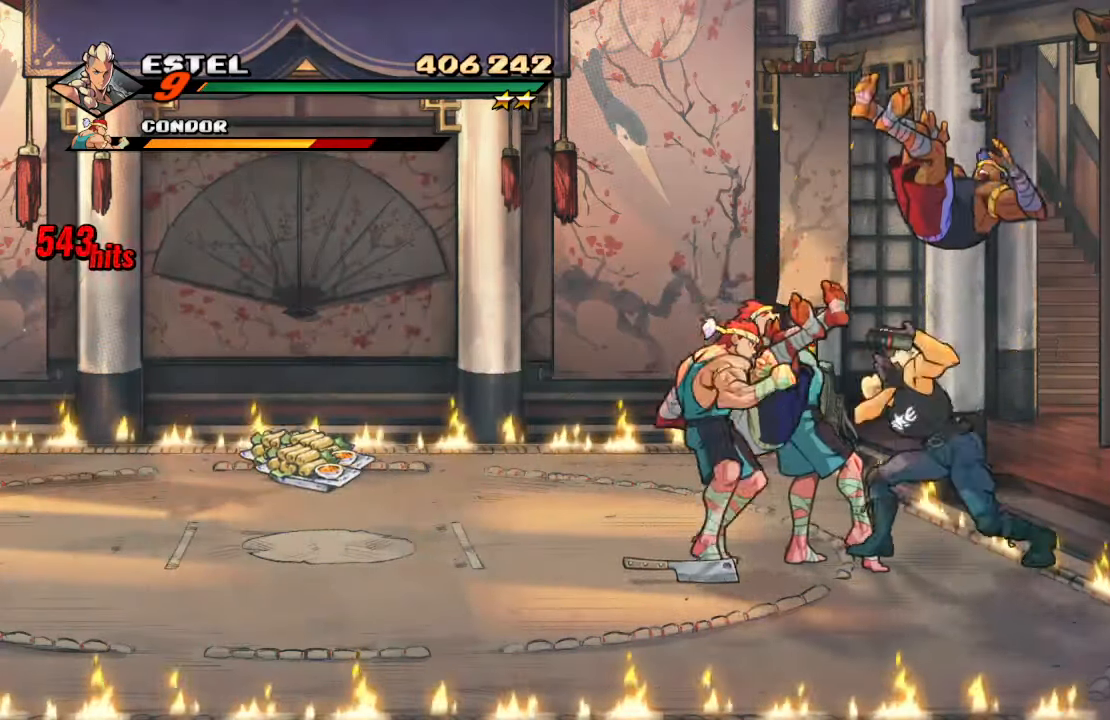
{"buttons": ["SQUARE"], "left_stick": "center", "right_stick": "center", "events": []}
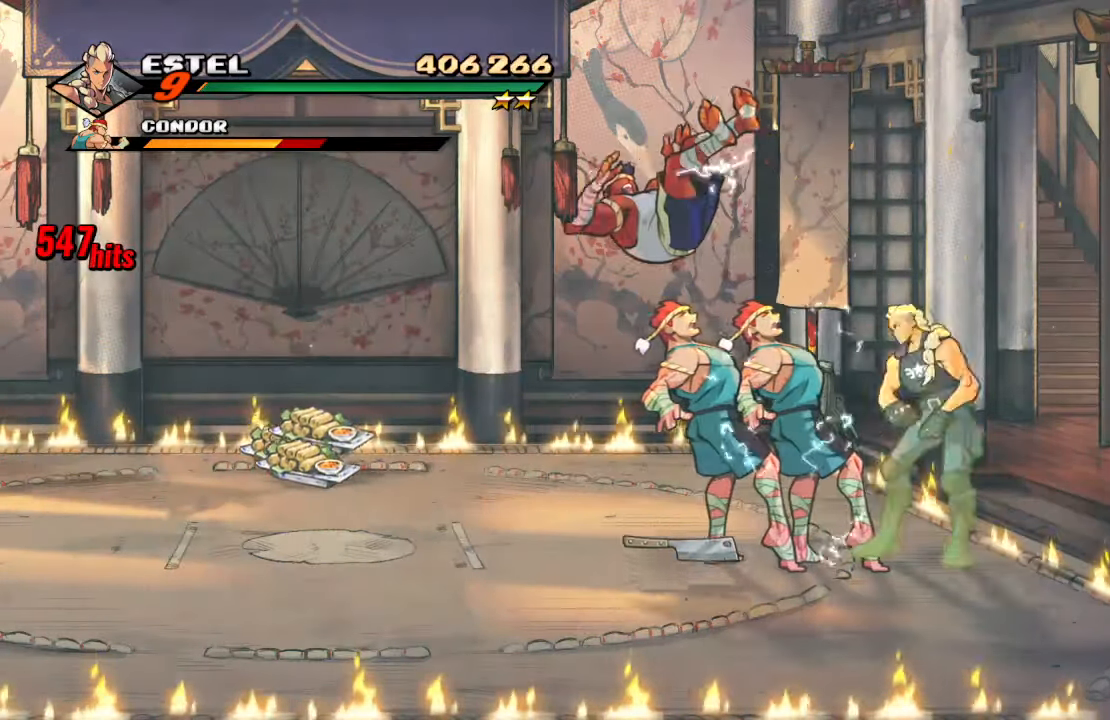
{"buttons": ["SQUARE"], "left_stick": "center", "right_stick": "center", "events": [[116, "DPAD_LEFT", "down"], [116, "SQUARE", "up"], [166, "SQUARE", "down"], [300, "SQUARE", "up"], [333, "SQUARE", "down"], [466, "DPAD_LEFT", "up"]]}
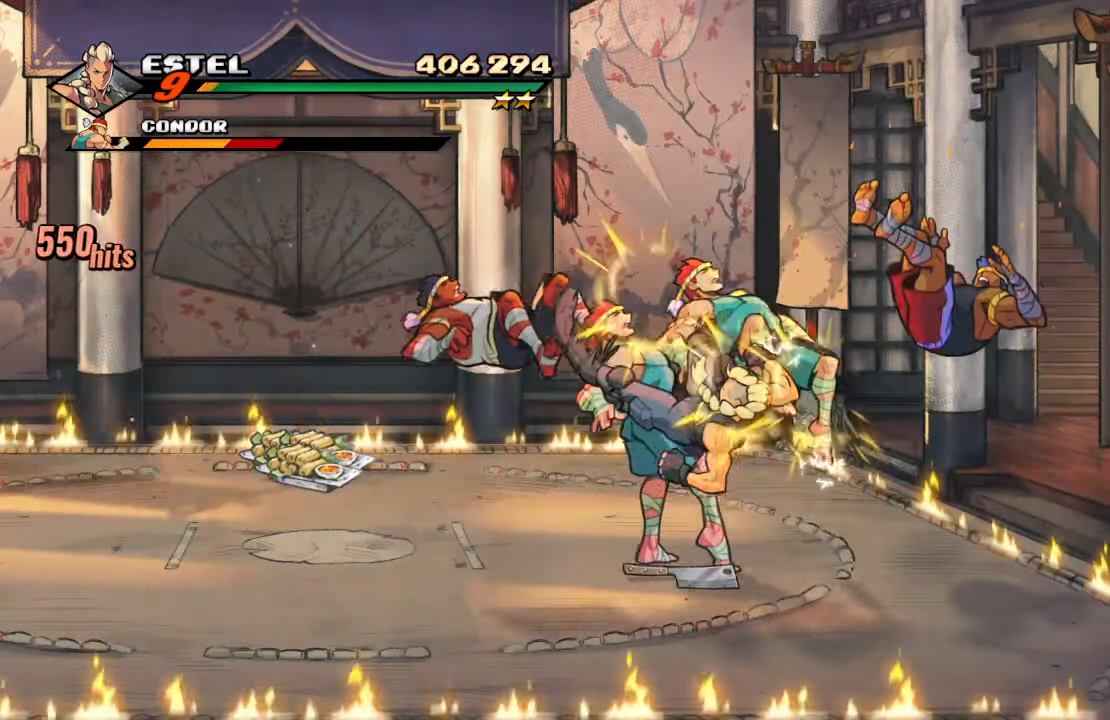
{"buttons": ["SQUARE"], "left_stick": "center", "right_stick": "center", "events": [[50, "SQUARE", "up"], [66, "DPAD_LEFT", "down"], [166, "DPAD_LEFT", "up"], [216, "DPAD_LEFT", "down"], [216, "SQUARE", "down"], [333, "DPAD_LEFT", "up"], [350, "SQUARE", "up"], [383, "DPAD_LEFT", "down"], [400, "SQUARE", "down"], [483, "DPAD_LEFT", "up"]]}
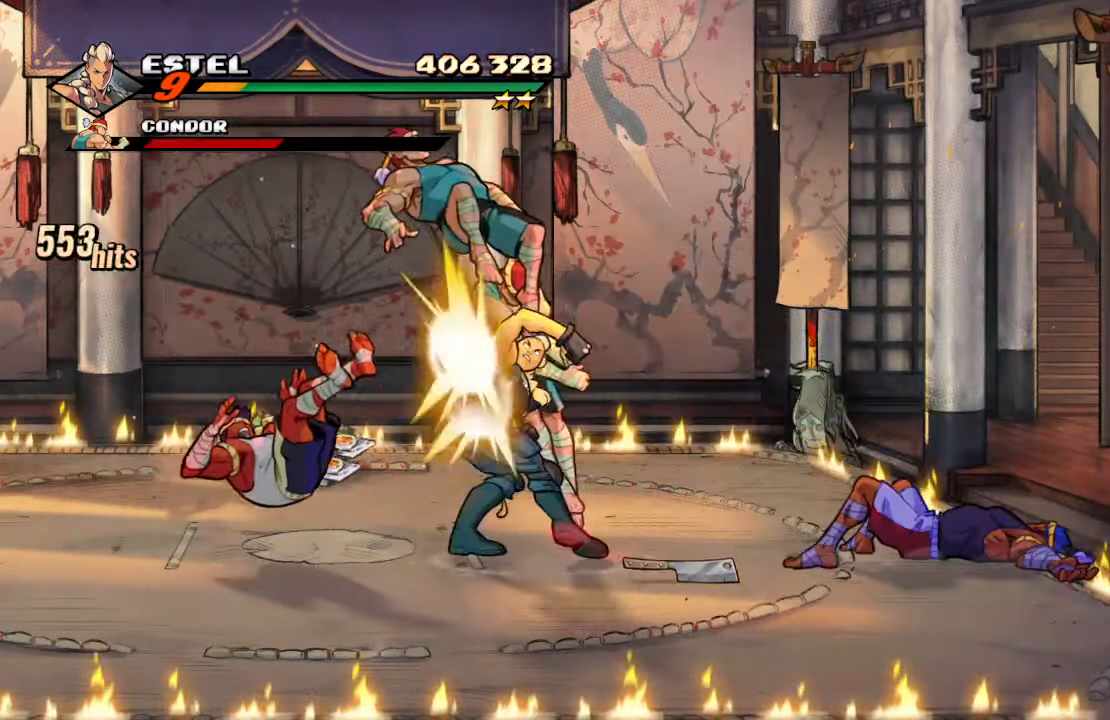
{"buttons": [], "left_stick": "center", "right_stick": "center", "events": [[50, "DPAD_LEFT", "down"], [50, "SQUARE", "up"], [83, "SQUARE", "down"], [316, "SQUARE", "up"], [350, "DPAD_LEFT", "up"]]}
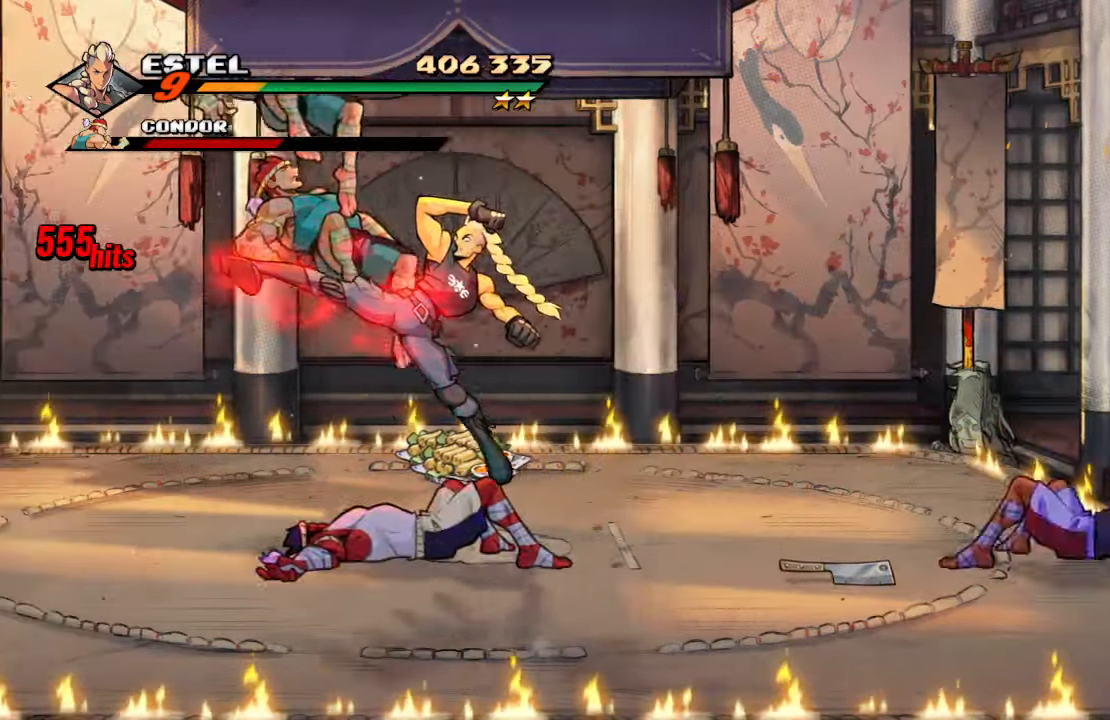
{"buttons": ["DPAD_UP", "DPAD_RIGHT"], "left_stick": "center", "right_stick": "center", "events": [[183, "DPAD_RIGHT", "down"], [250, "DPAD_UP", "down"]]}
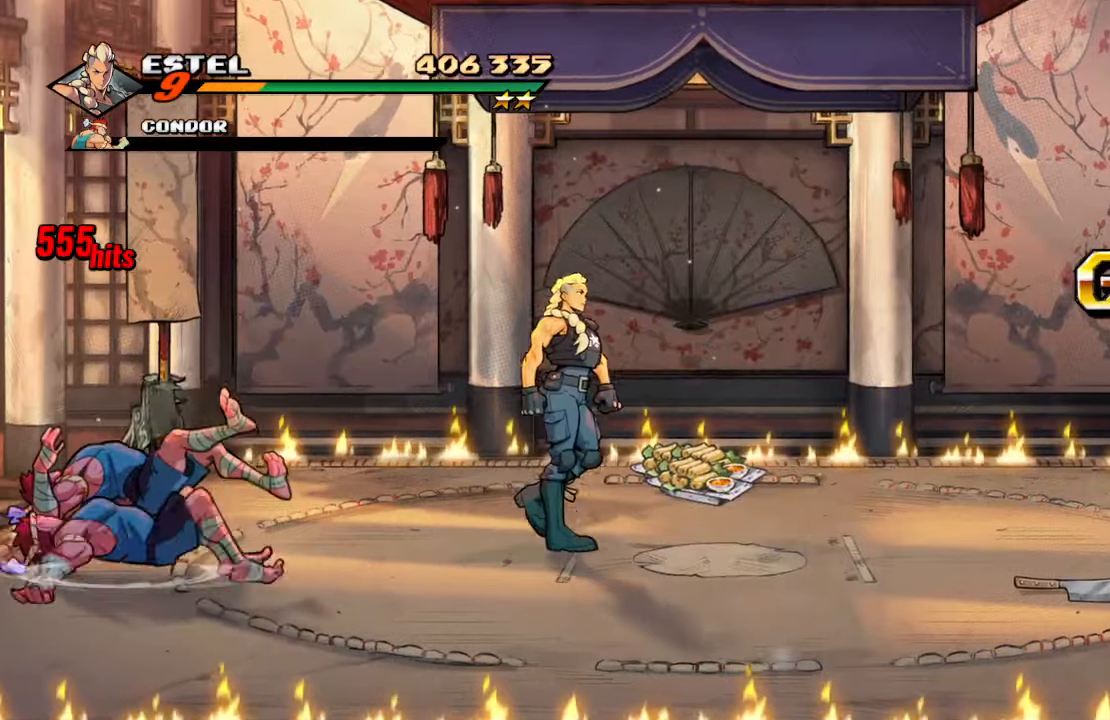
{"buttons": ["DPAD_RIGHT"], "left_stick": "center", "right_stick": "center", "events": [[33, "DPAD_UP", "up"], [50, "CROSS", "down"], [233, "CROSS", "up"]]}
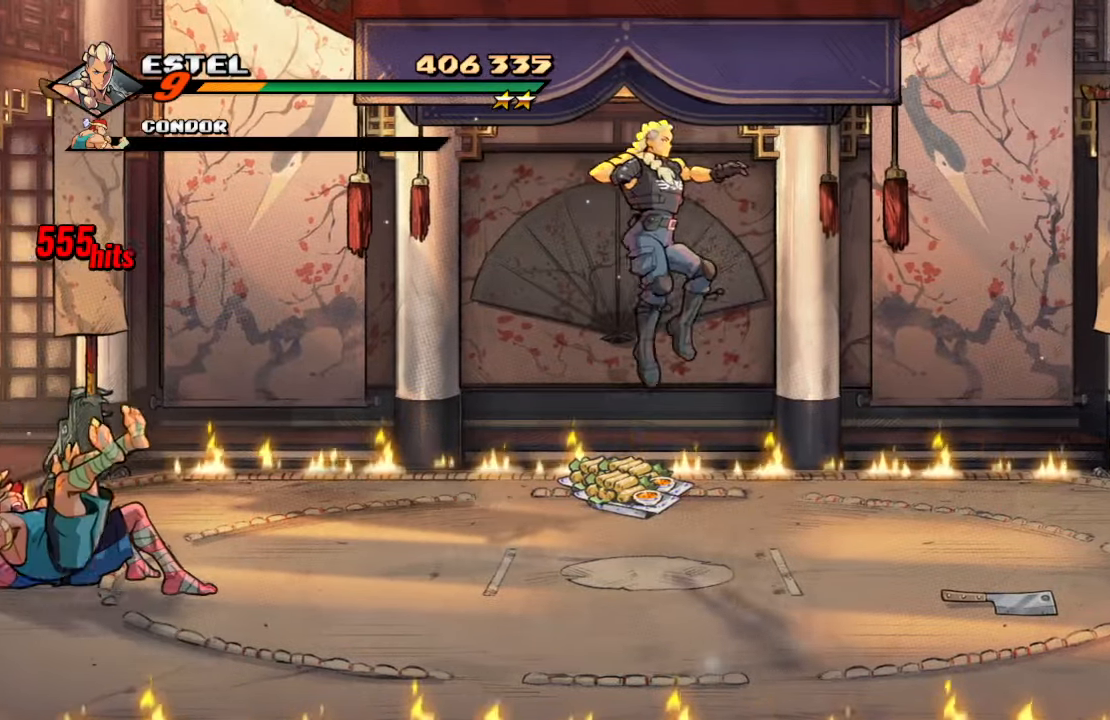
{"buttons": ["SQUARE", "DPAD_RIGHT"], "left_stick": "center", "right_stick": "center", "events": [[17, "SQUARE", "down"]]}
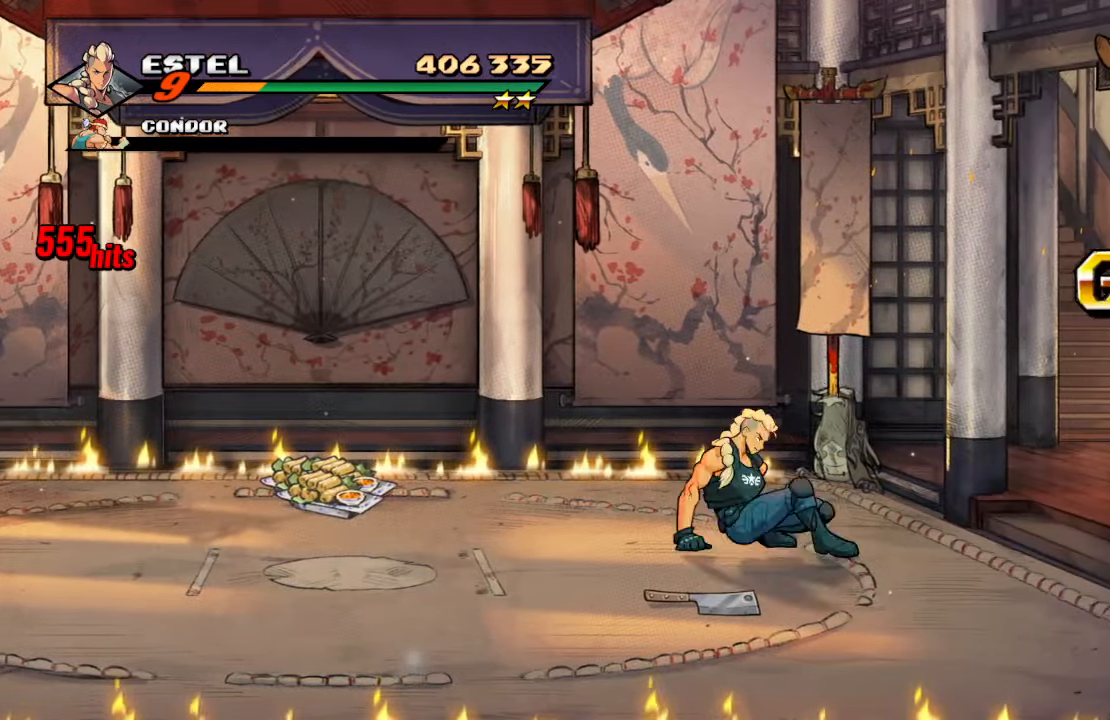
{"buttons": ["SQUARE", "DPAD_RIGHT"], "left_stick": "center", "right_stick": "center", "events": []}
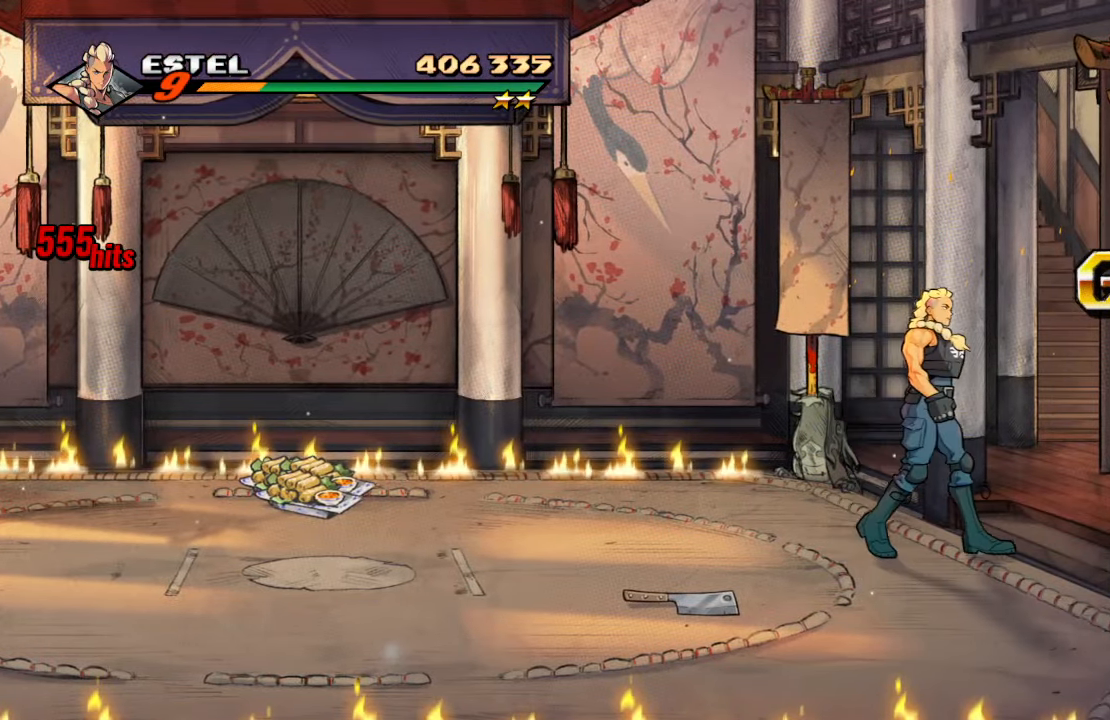
{"buttons": ["DPAD_RIGHT"], "left_stick": "center", "right_stick": "center", "events": [[50, "DPAD_UP", "down"], [283, "SQUARE", "up"], [383, "DPAD_UP", "up"]]}